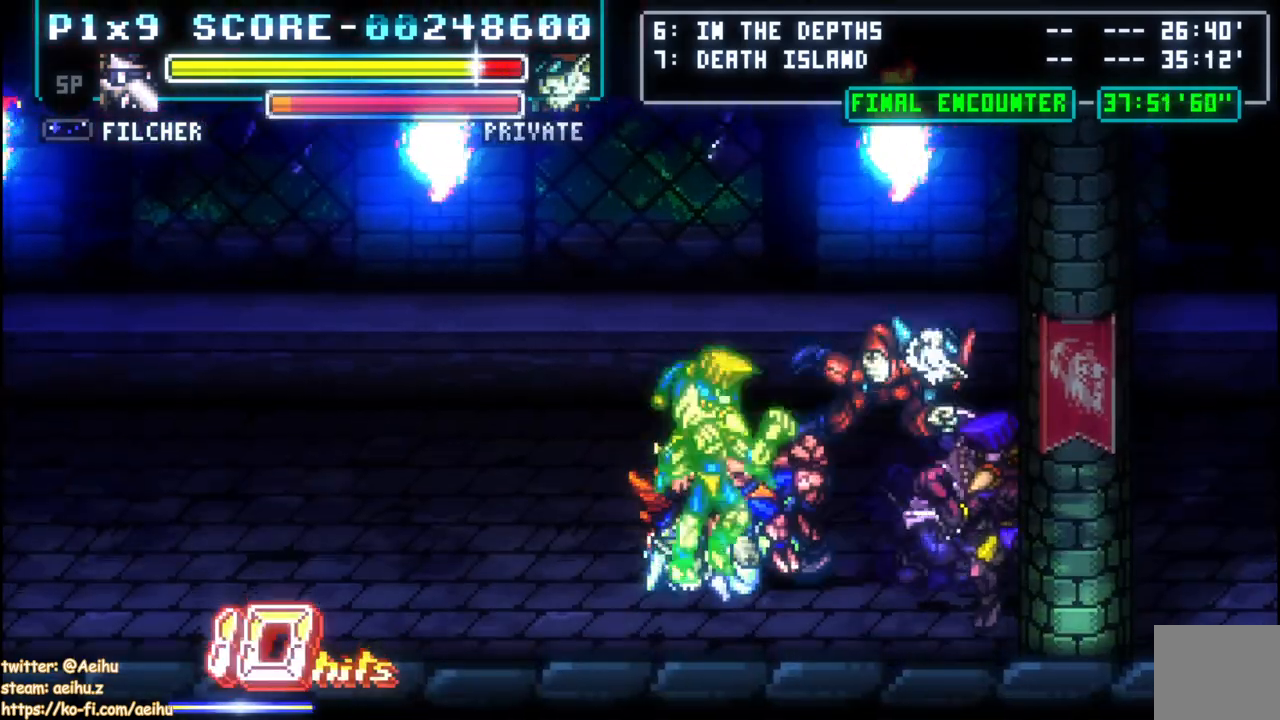
Gameplay with a controller (PlayStation layout); each line is a JSON object with the inputs held at the frame after it (dt_ms = milliseconds from this image to that frame). "events" lists button and stick changes between this image and that frame as [ms after this image, input, new state], when the widget could be followed in between.
{"dt_ms": 500, "buttons": ["CIRCLE", "DPAD_LEFT"], "left_stick": "center", "right_stick": "center", "events": []}
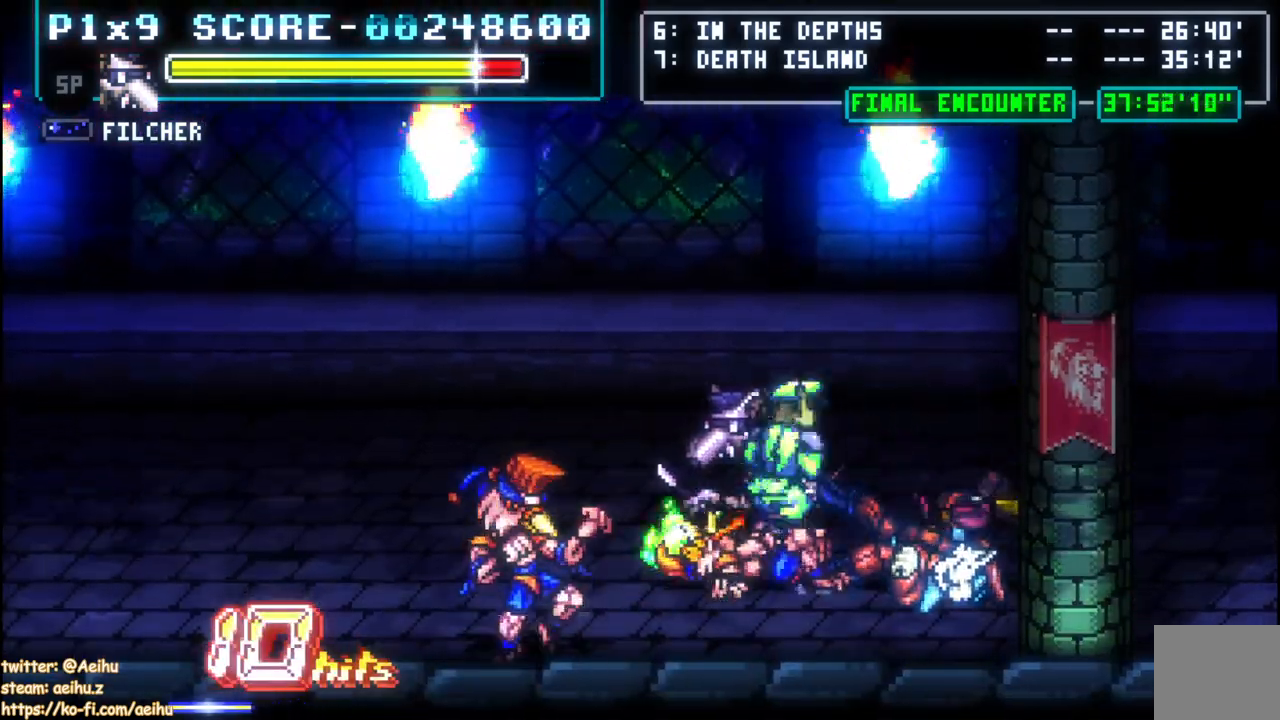
{"dt_ms": 500, "buttons": ["CIRCLE", "DPAD_LEFT"], "left_stick": "center", "right_stick": "center", "events": []}
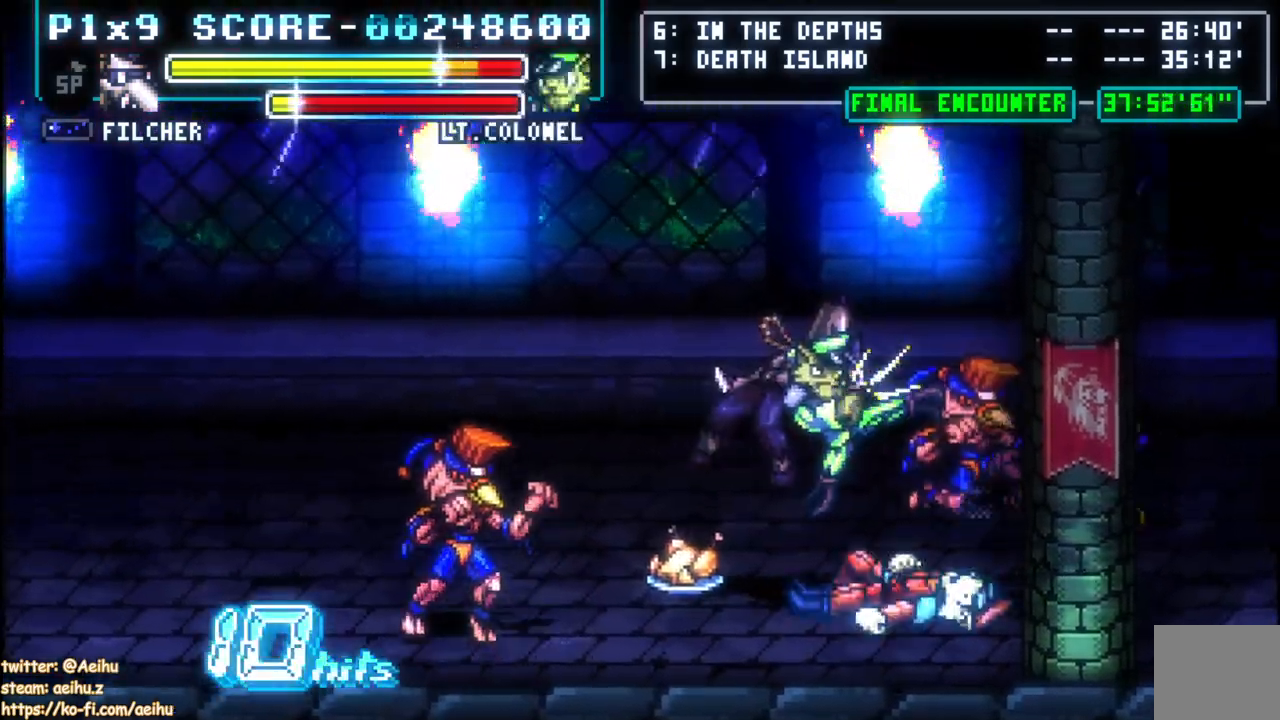
{"dt_ms": 1000, "buttons": [], "left_stick": "center", "right_stick": "center"}
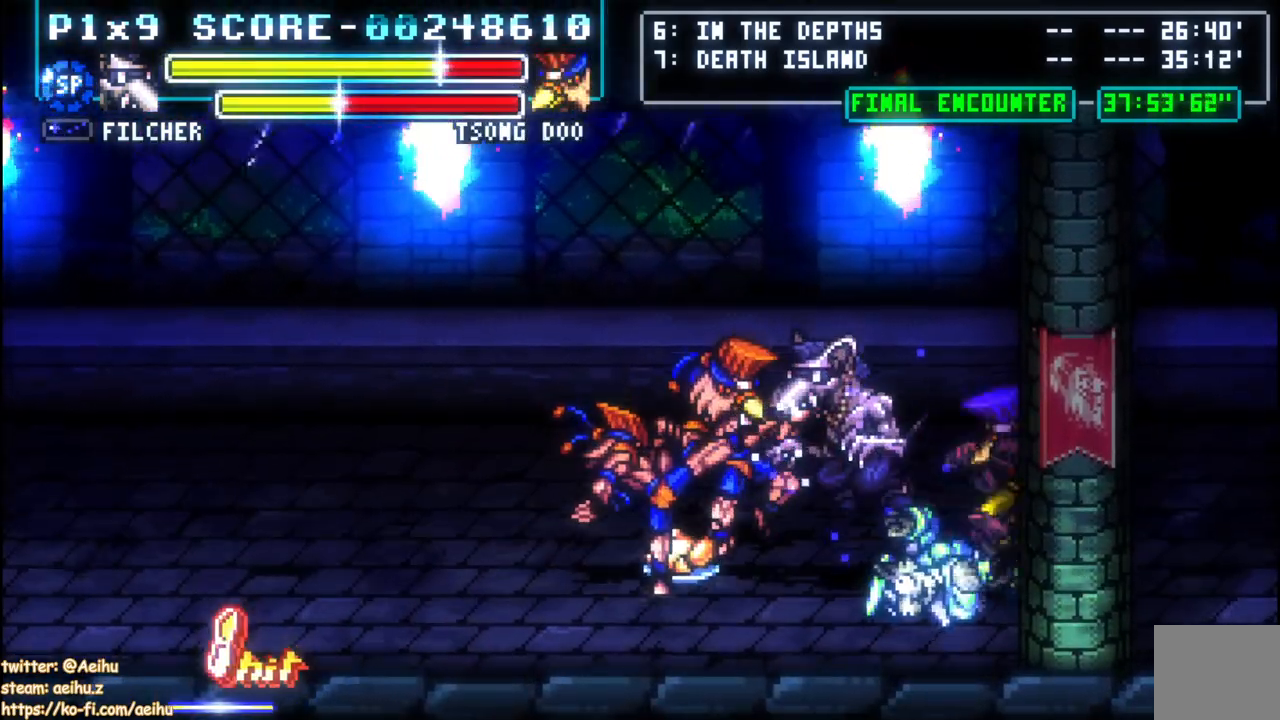
{"dt_ms": 500, "buttons": ["CROSS", "SQUARE", "DPAD_LEFT"], "left_stick": "center", "right_stick": "center", "events": [[17, "DPAD_LEFT", "down"], [217, "DPAD_LEFT", "up"], [267, "DPAD_LEFT", "down"], [400, "DPAD_LEFT", "up"], [417, "DPAD_LEFT", "down"], [483, "CROSS", "down"], [483, "SQUARE", "down"]]}
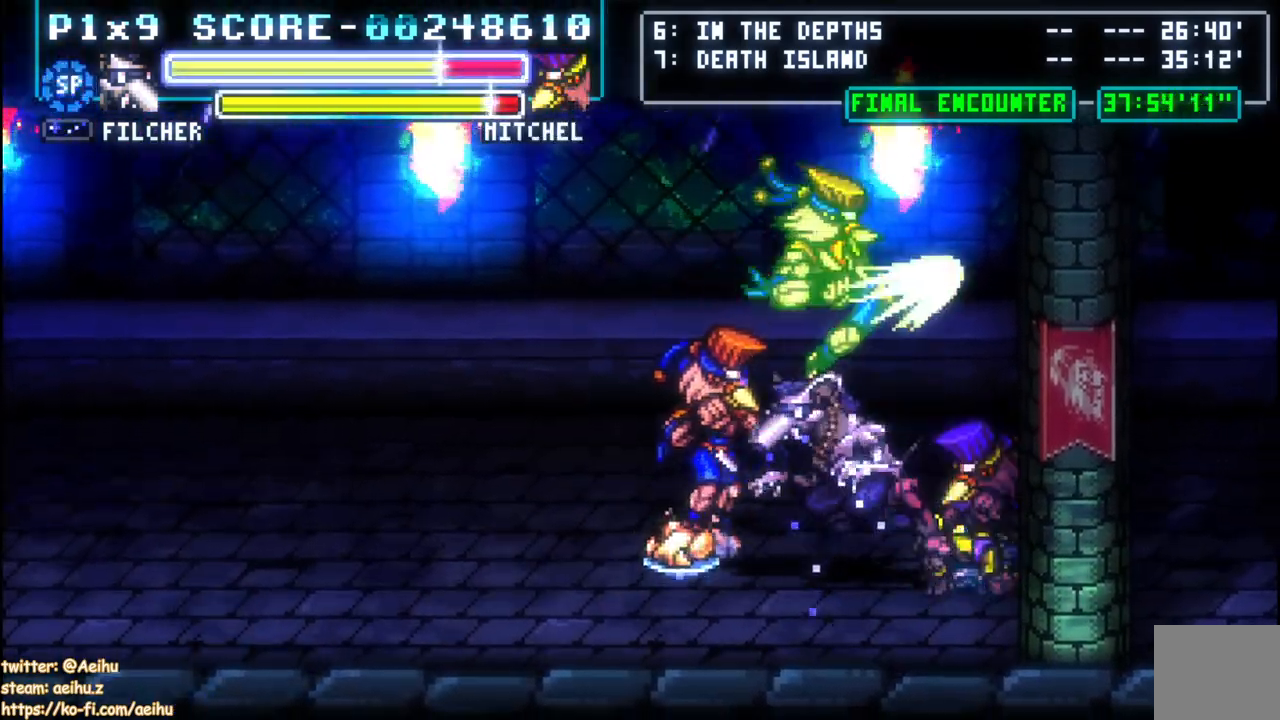
{"dt_ms": 500, "buttons": ["CROSS", "CIRCLE", "DPAD_LEFT"], "left_stick": "center", "right_stick": "center", "events": [[17, "SQUARE", "up"], [67, "DPAD_LEFT", "up"], [117, "DPAD_LEFT", "down"], [133, "CIRCLE", "down"], [133, "CROSS", "up"], [183, "SQUARE", "down"], [217, "CIRCLE", "up"], [217, "CROSS", "down"], [233, "SQUARE", "up"], [383, "CIRCLE", "down"]]}
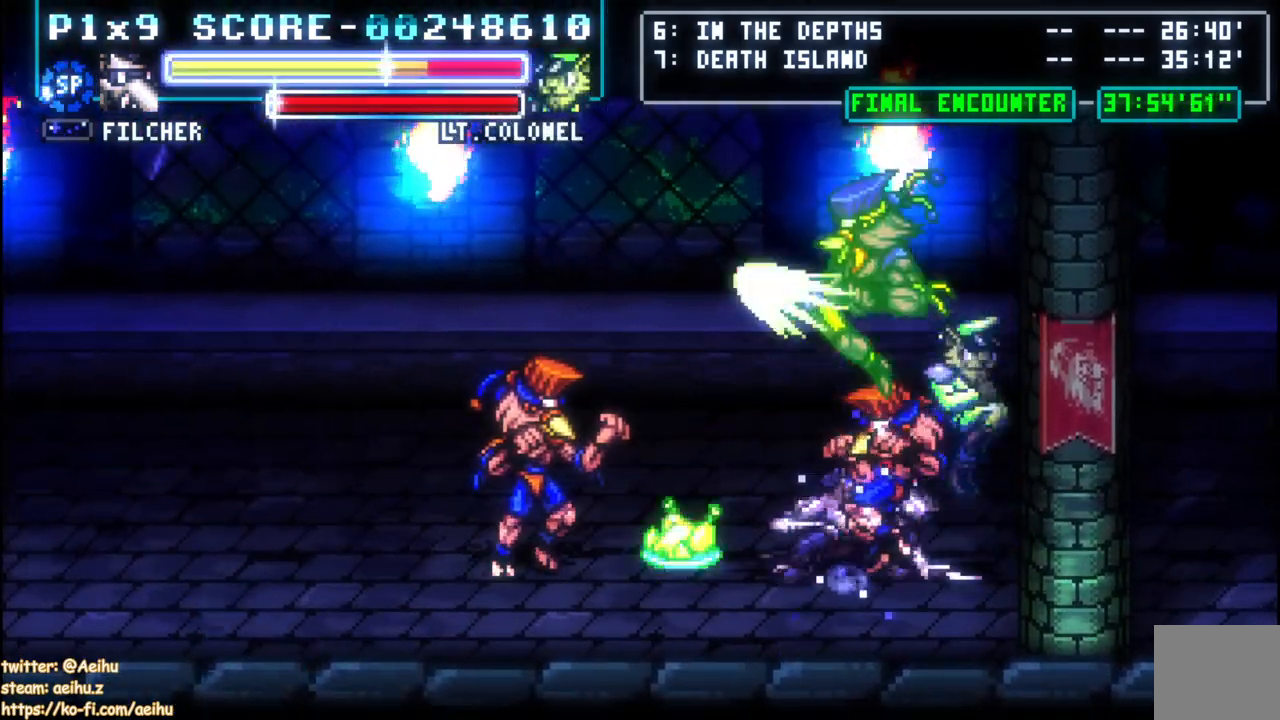
{"dt_ms": 500, "buttons": ["CROSS", "DPAD_LEFT"], "left_stick": "center", "right_stick": "center", "events": [[17, "CIRCLE", "up"], [100, "DPAD_LEFT", "up"], [183, "CIRCLE", "down"], [200, "DPAD_LEFT", "down"], [333, "CIRCLE", "up"], [417, "CIRCLE", "down"], [417, "CROSS", "up"], [500, "CIRCLE", "up"], [500, "CROSS", "down"]]}
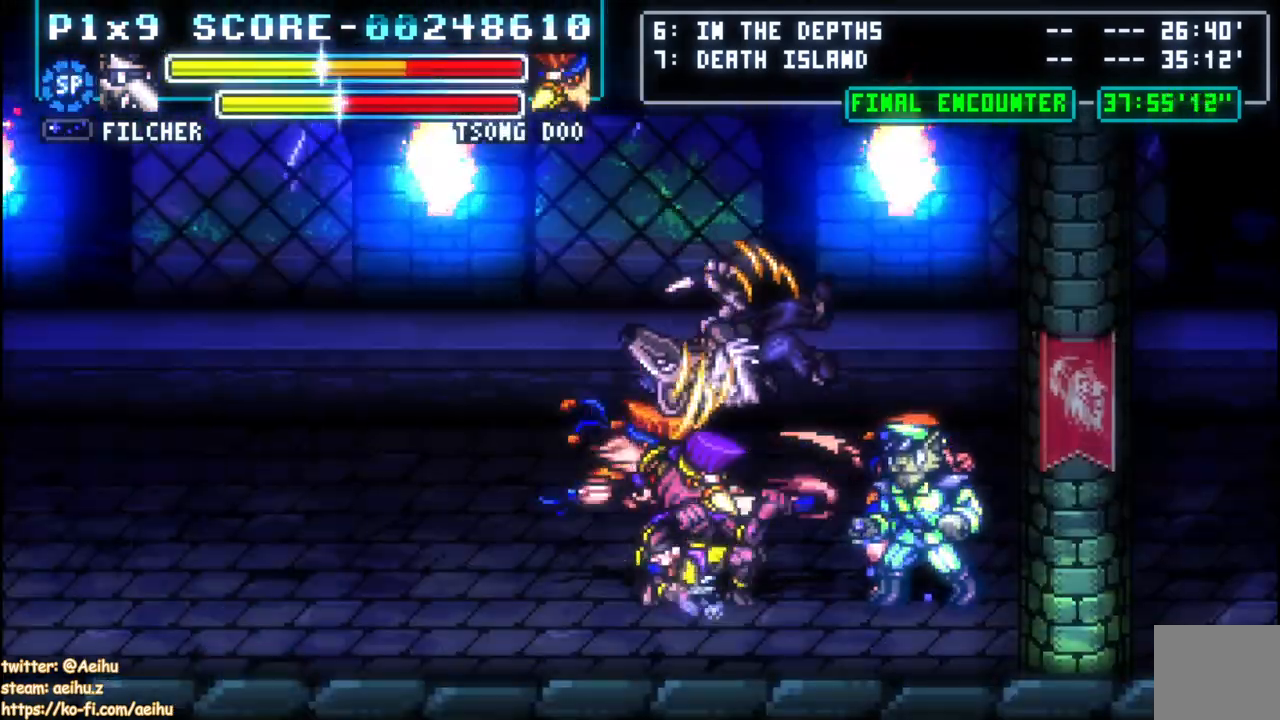
{"dt_ms": 500, "buttons": [], "left_stick": "center", "right_stick": "center", "events": [[83, "DPAD_DOWN", "down"], [83, "DPAD_LEFT", "up"], [83, "SQUARE", "down"], [133, "DPAD_RIGHT", "down"], [167, "DPAD_RIGHT", "up"], [183, "DPAD_DOWN", "up"], [183, "SQUARE", "up"], [200, "DPAD_LEFT", "down"], [233, "DPAD_LEFT", "up"], [400, "CROSS", "up"]]}
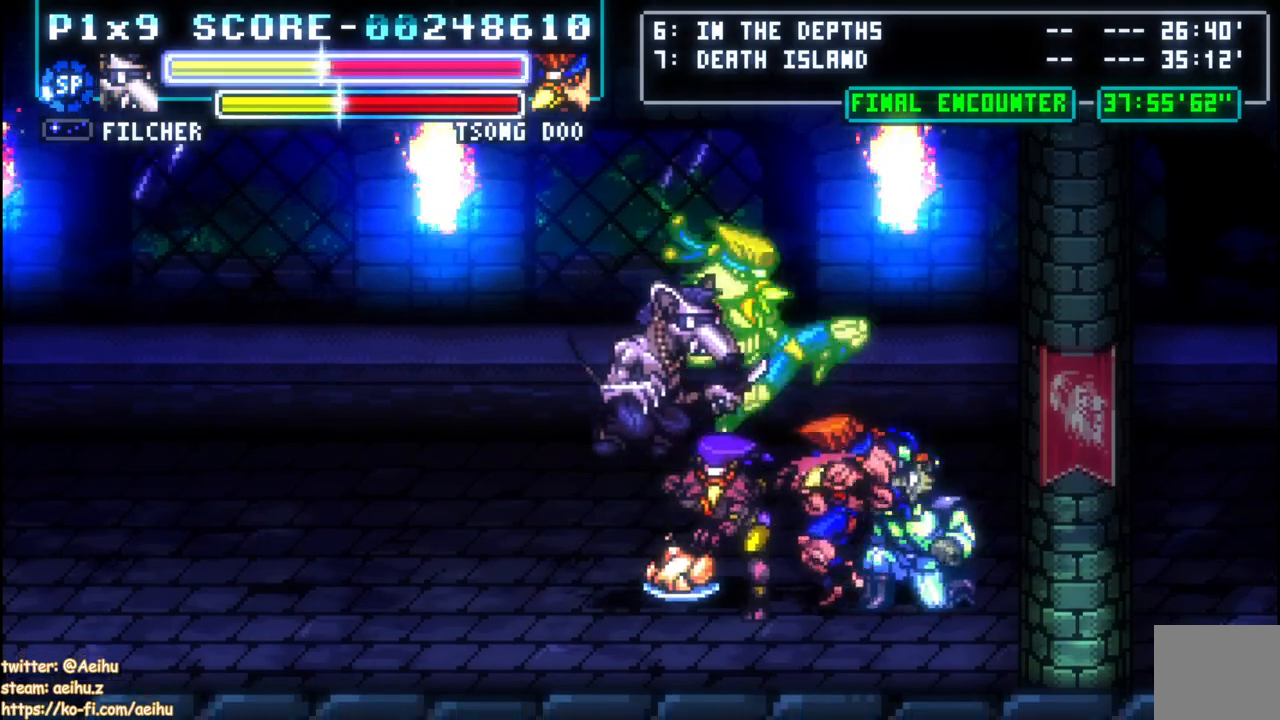
{"dt_ms": 500, "buttons": [], "left_stick": "center", "right_stick": "center", "events": [[233, "DPAD_LEFT", "down"], [450, "DPAD_LEFT", "up"]]}
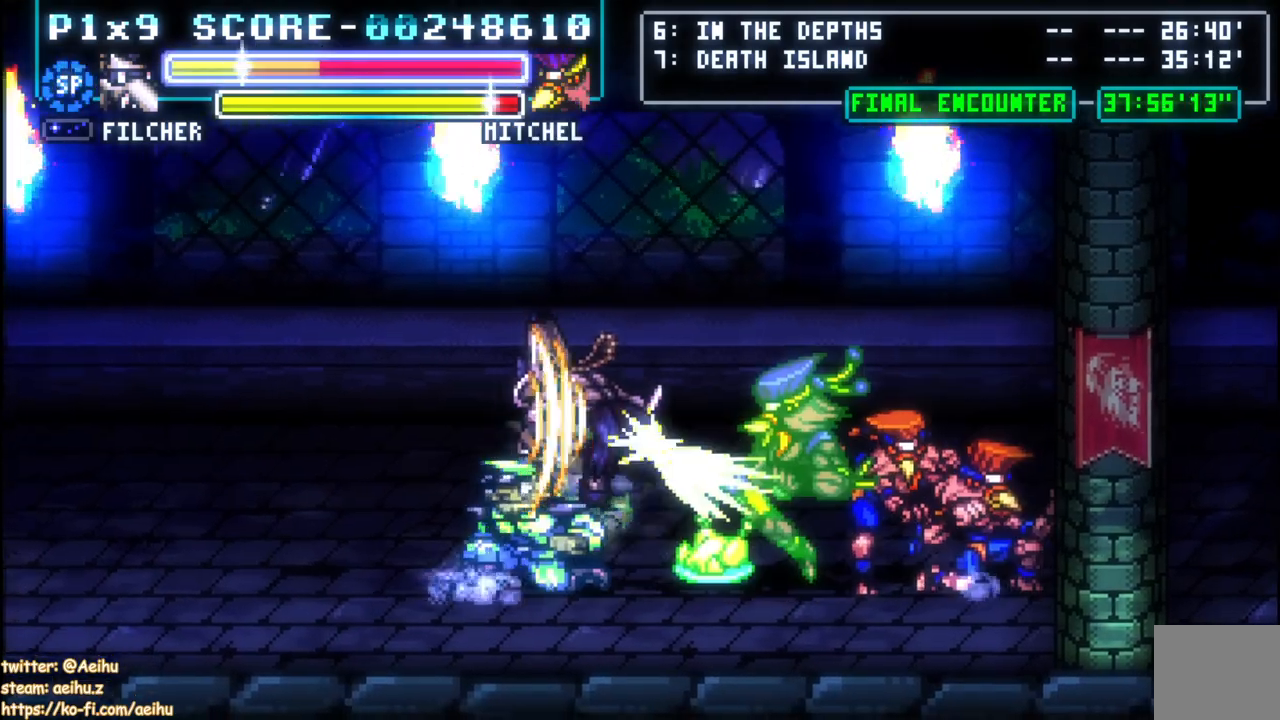
{"dt_ms": 500, "buttons": [], "left_stick": "center", "right_stick": "center", "events": []}
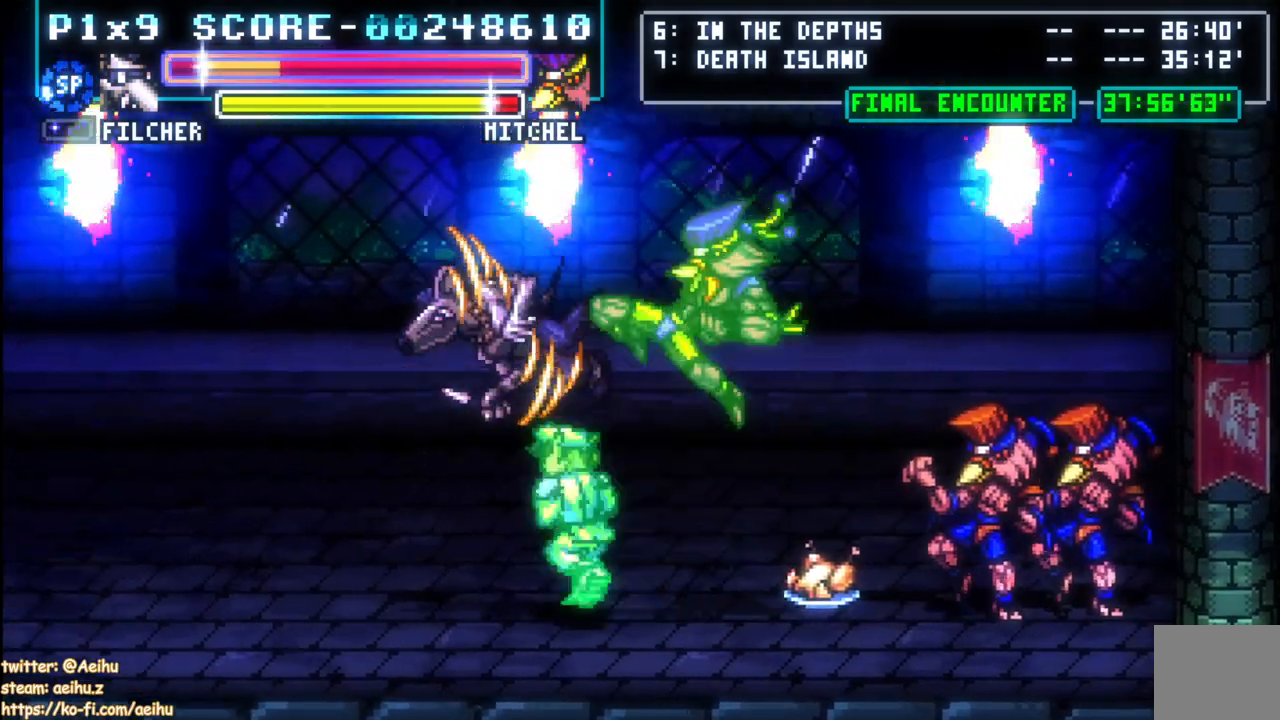
{"dt_ms": 500, "buttons": [], "left_stick": "center", "right_stick": "center", "events": []}
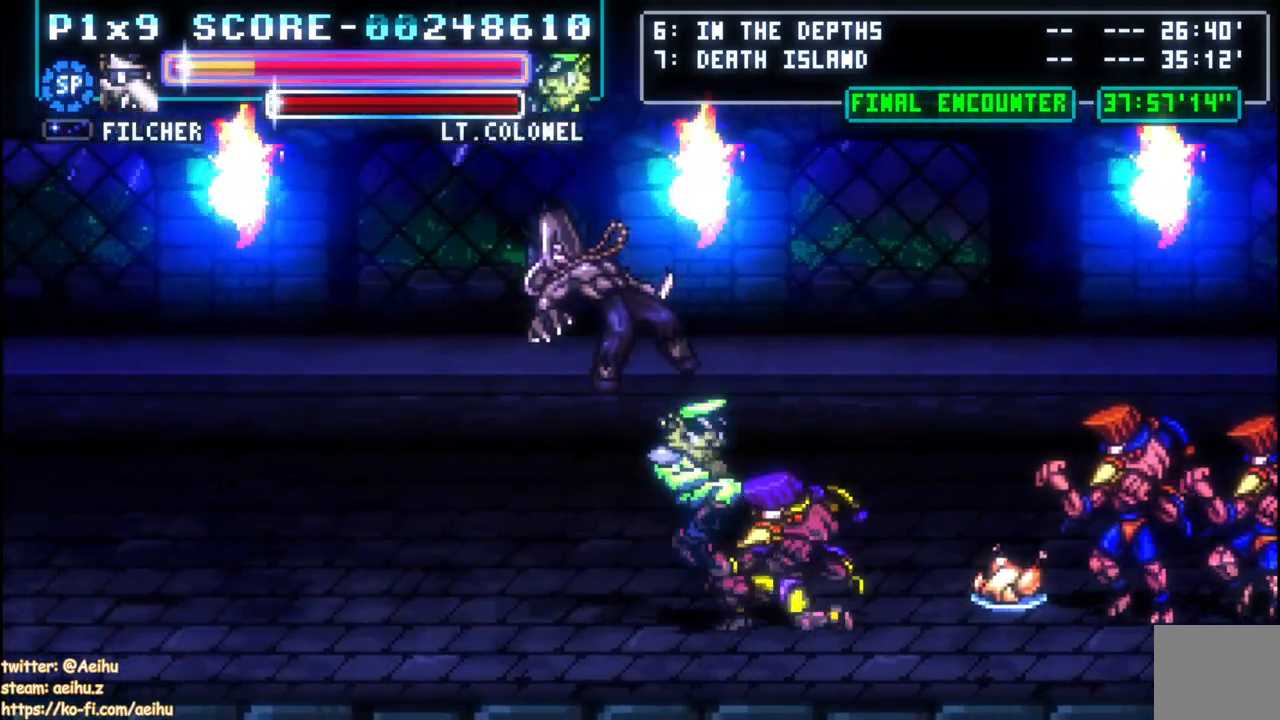
{"dt_ms": 500, "buttons": [], "left_stick": "center", "right_stick": "center", "events": []}
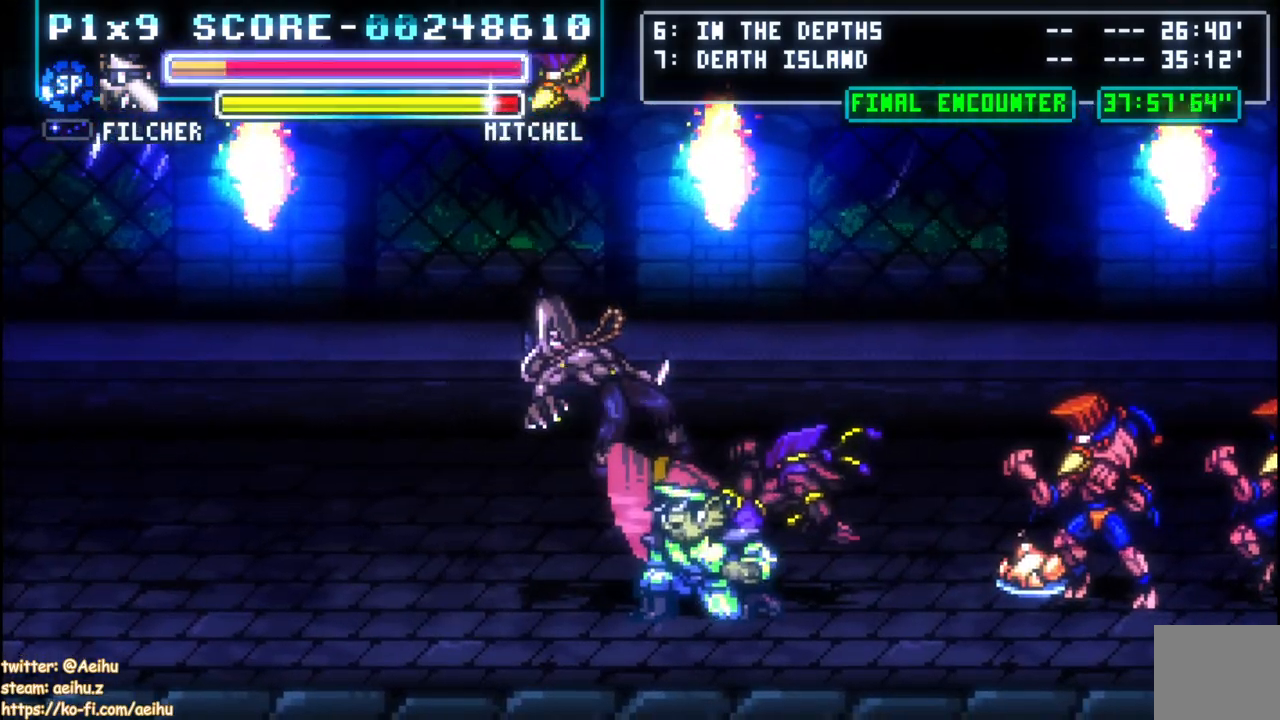
{"dt_ms": 500, "buttons": [], "left_stick": "center", "right_stick": "center", "events": []}
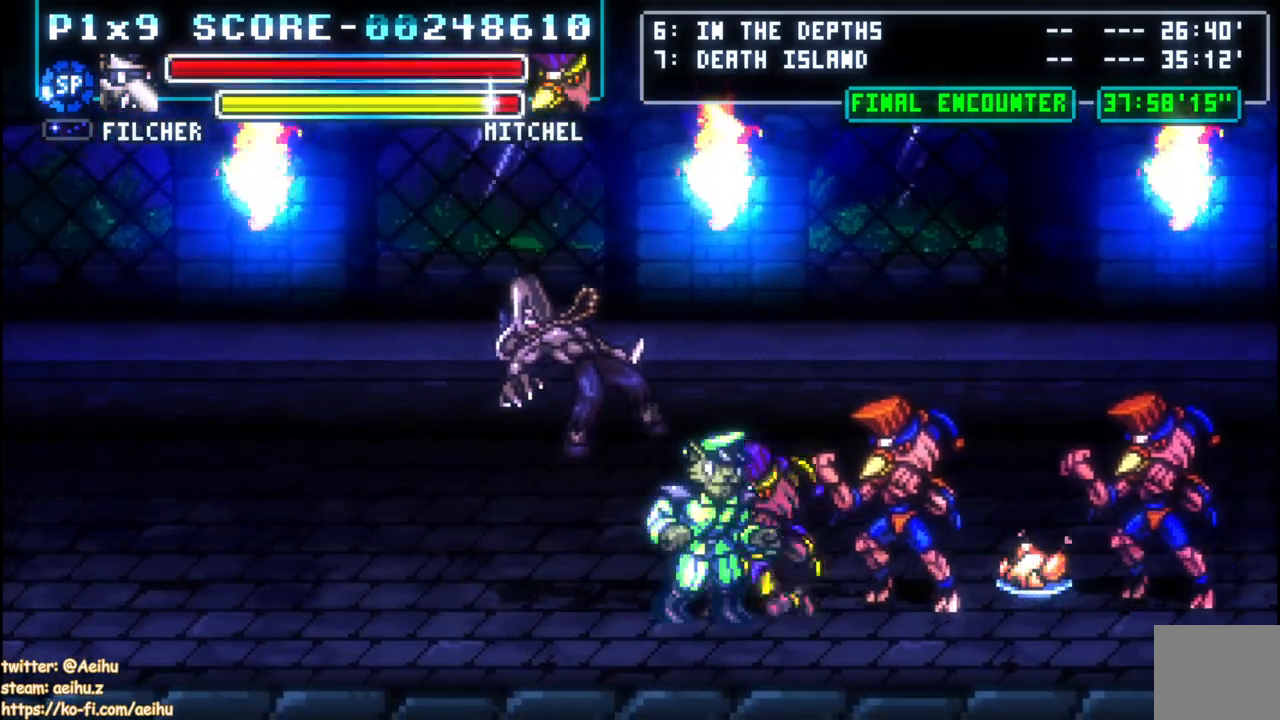
{"dt_ms": 500, "buttons": ["CROSS"], "left_stick": "center", "right_stick": "center", "events": [[167, "CROSS", "down"], [183, "SQUARE", "down"], [300, "SQUARE", "up"]]}
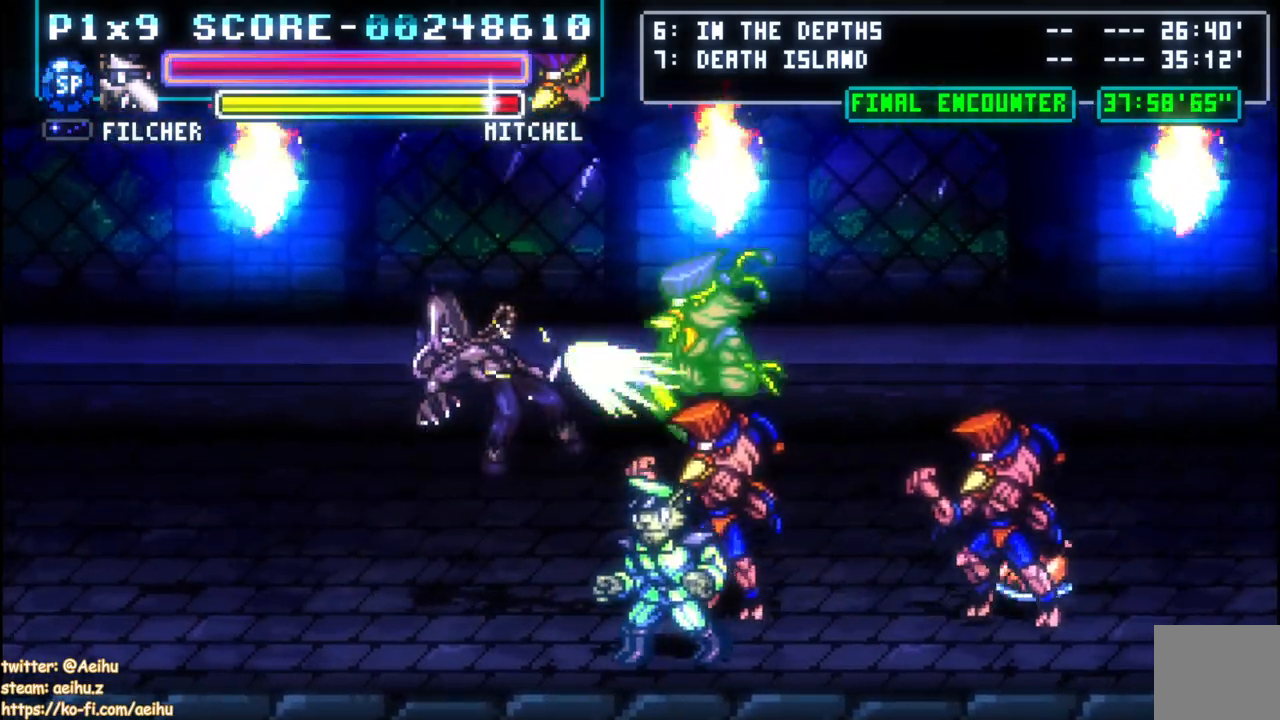
{"dt_ms": 500, "buttons": ["CROSS"], "left_stick": "center", "right_stick": "center", "events": []}
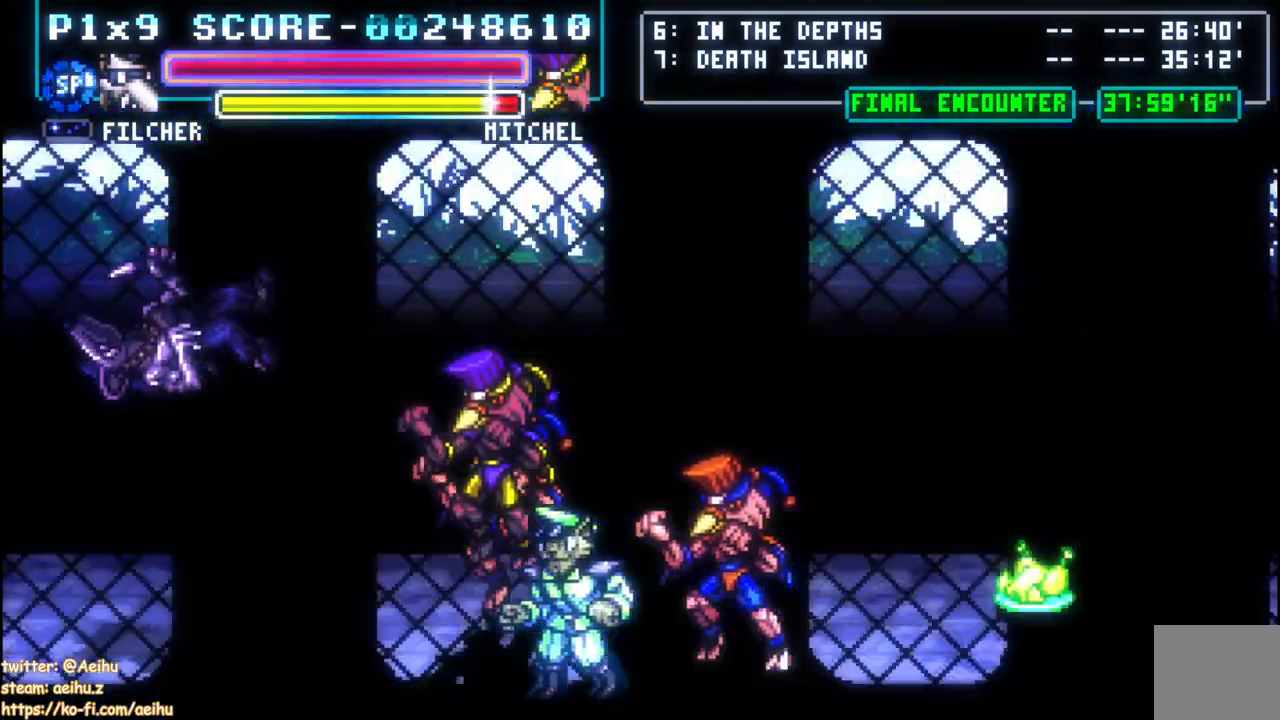
{"dt_ms": 500, "buttons": [], "left_stick": "center", "right_stick": "center", "events": [[117, "SQUARE", "down"], [233, "SQUARE", "up"], [350, "CROSS", "up"]]}
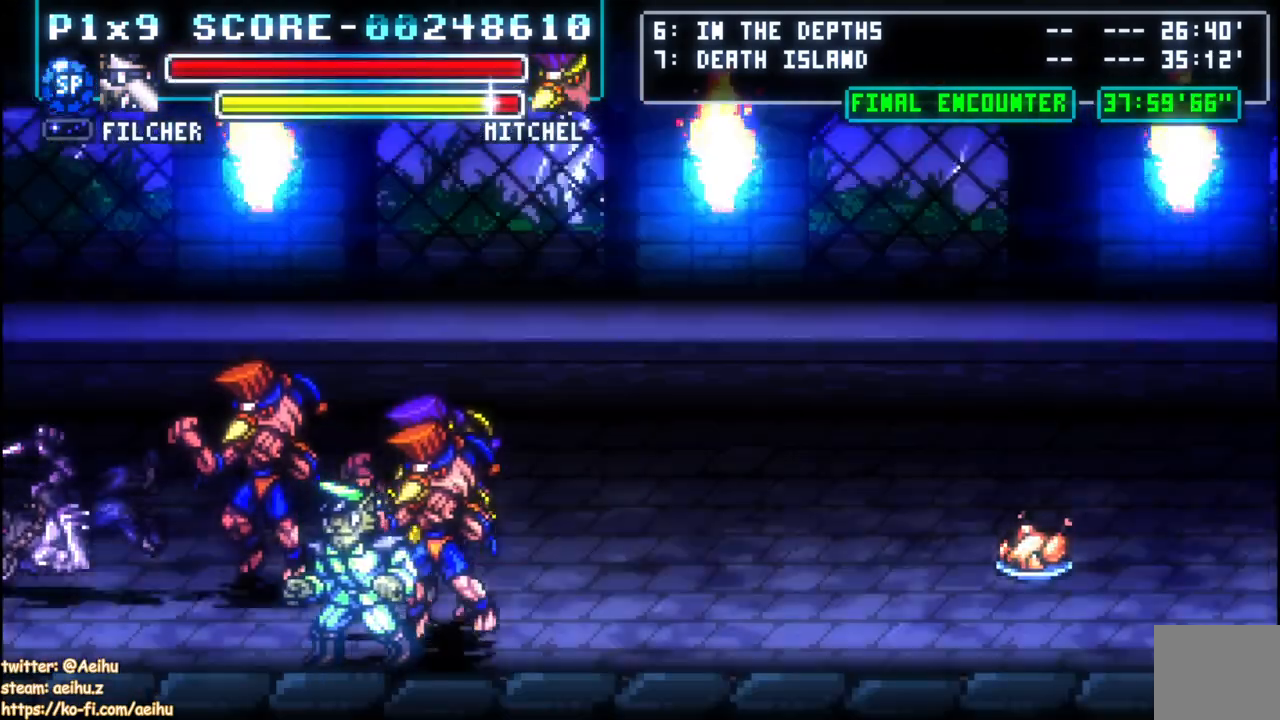
{"dt_ms": 500, "buttons": [], "left_stick": "center", "right_stick": "center", "events": [[83, "SQUARE", "down"], [200, "SQUARE", "up"]]}
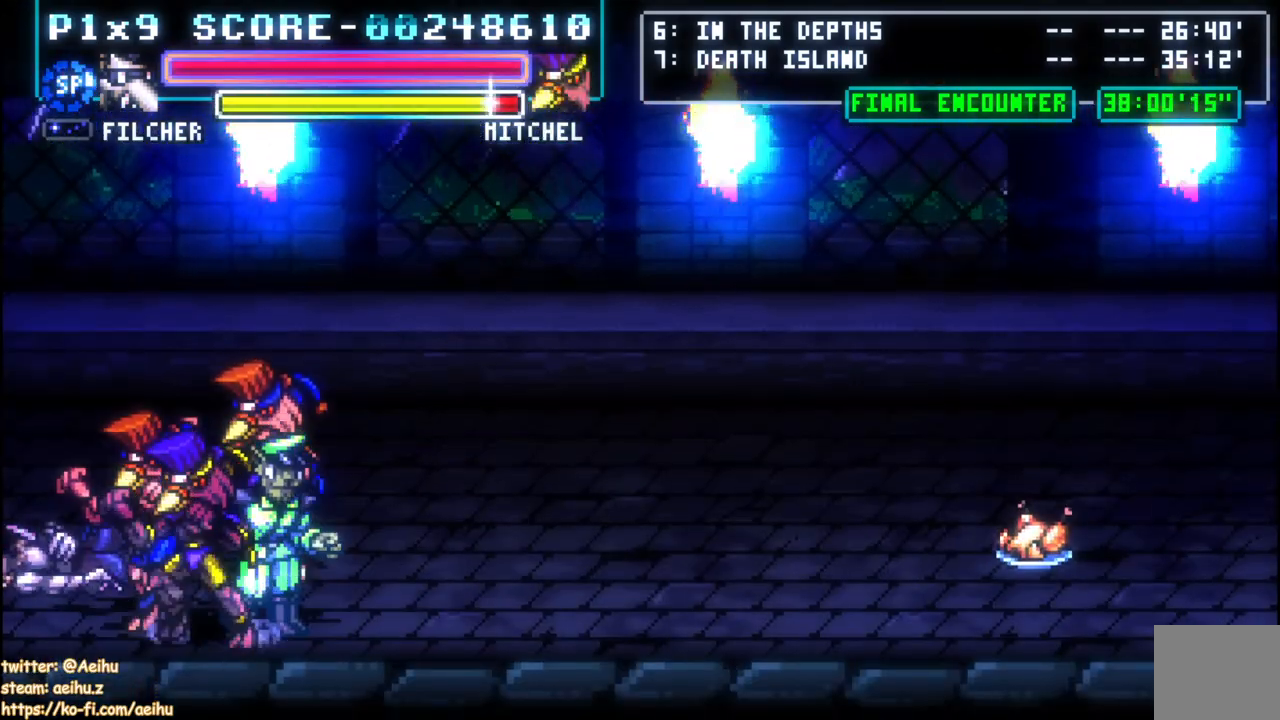
{"dt_ms": 500, "buttons": [], "left_stick": "center", "right_stick": "center", "events": []}
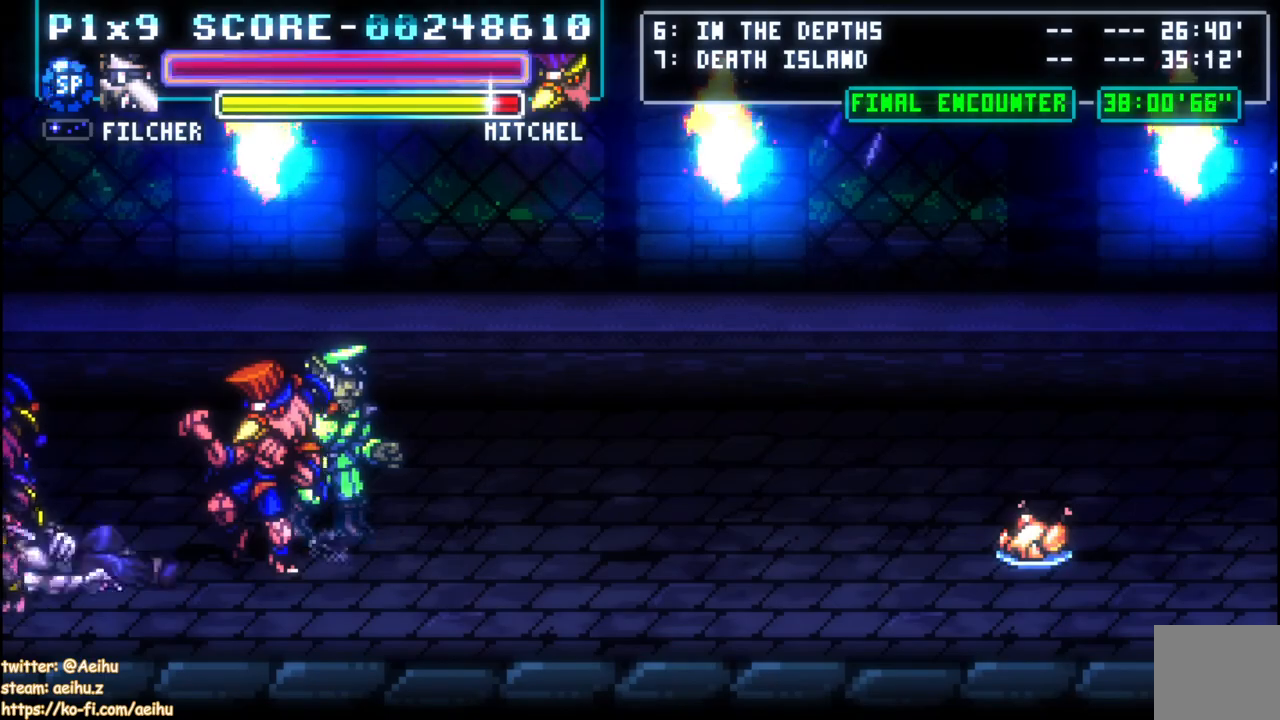
{"dt_ms": 500, "buttons": [], "left_stick": "center", "right_stick": "center", "events": []}
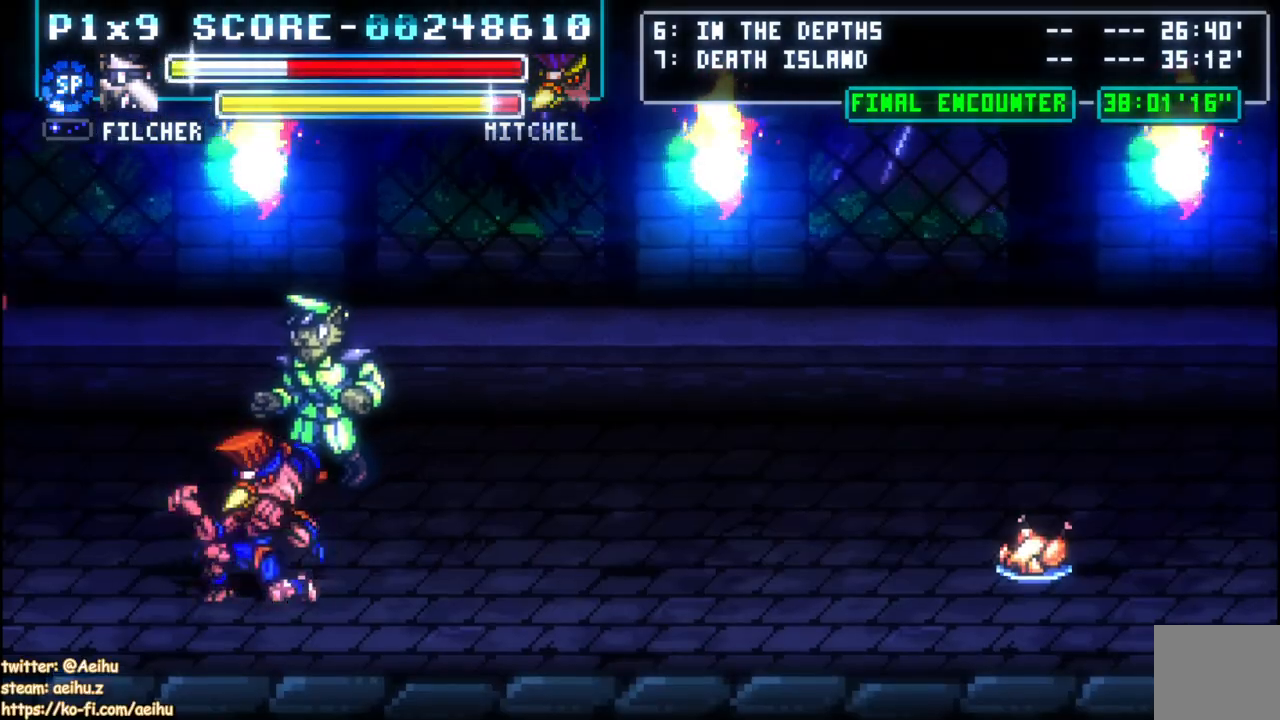
{"dt_ms": 500, "buttons": [], "left_stick": "center", "right_stick": "center", "events": []}
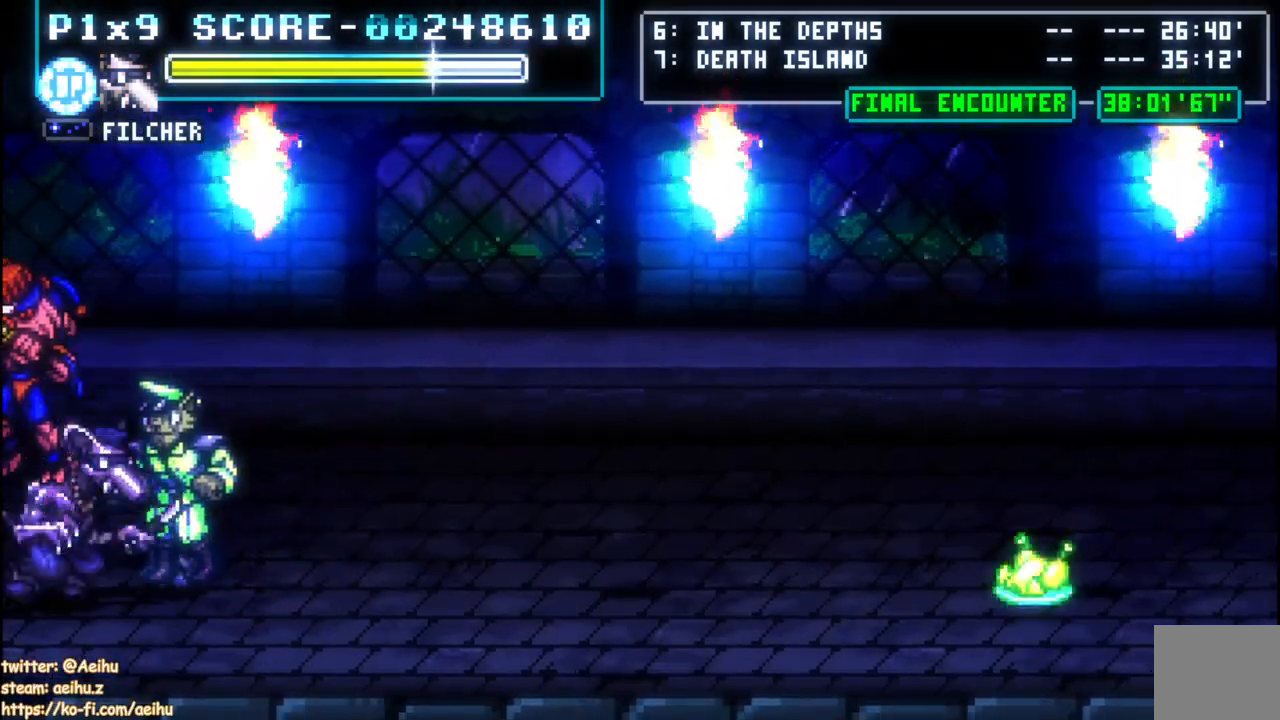
{"dt_ms": 500, "buttons": ["SQUARE"], "left_stick": "center", "right_stick": "center", "events": [[100, "SQUARE", "down"]]}
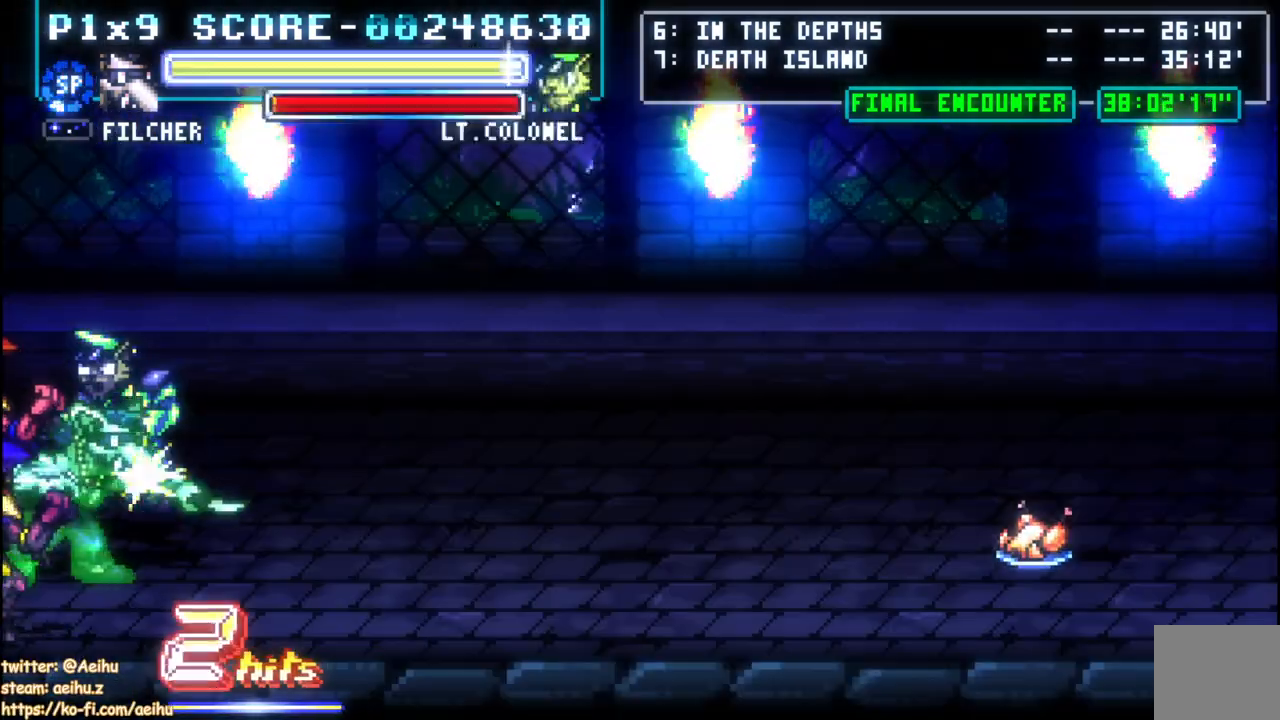
{"dt_ms": 500, "buttons": ["SQUARE"], "left_stick": "center", "right_stick": "center", "events": [[50, "SQUARE", "up"], [100, "SQUARE", "down"], [217, "SQUARE", "up"], [267, "SQUARE", "down"], [383, "SQUARE", "up"], [450, "SQUARE", "down"]]}
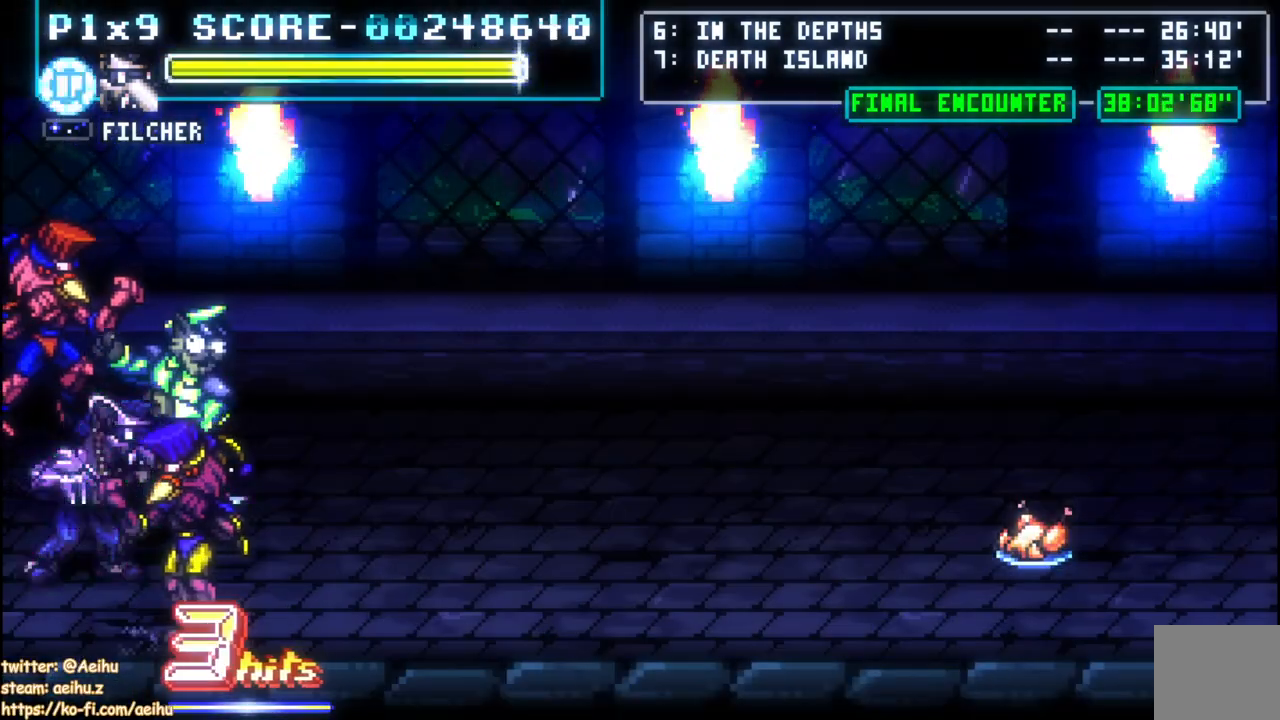
{"dt_ms": 500, "buttons": [], "left_stick": "center", "right_stick": "center", "events": [[50, "SQUARE", "up"], [117, "SQUARE", "down"], [233, "SQUARE", "up"], [300, "SQUARE", "down"], [417, "SQUARE", "up"]]}
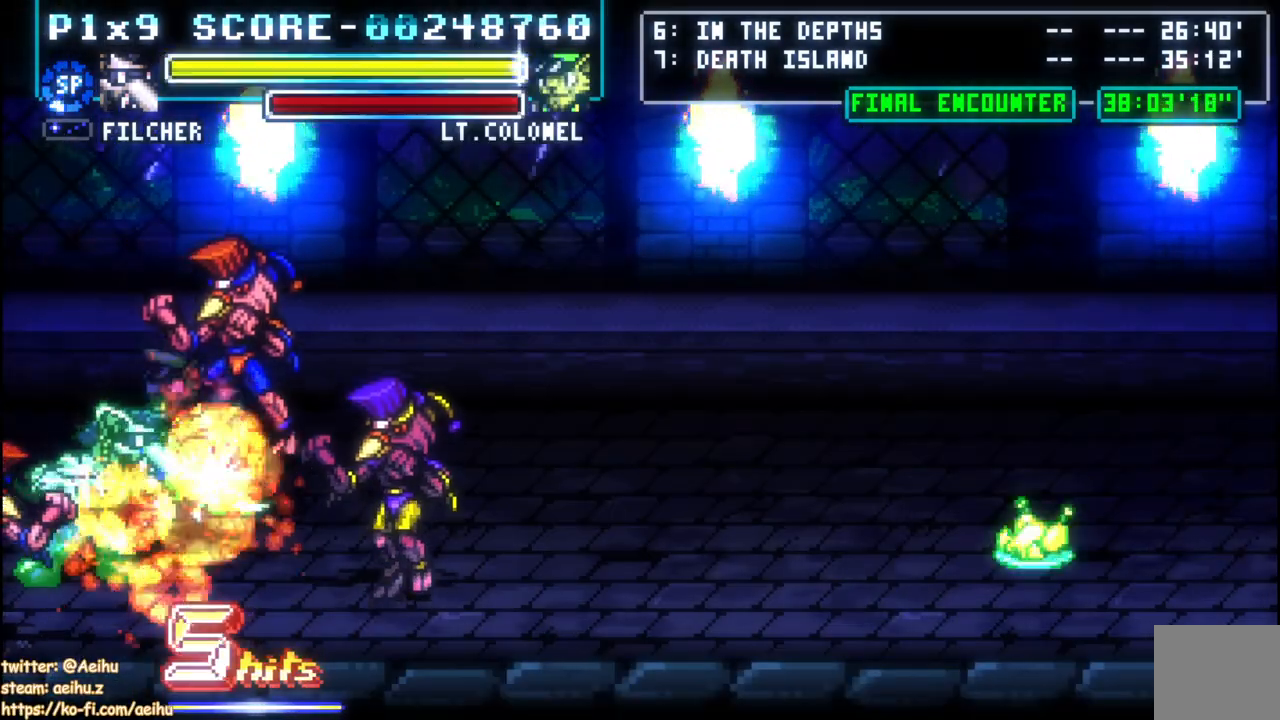
{"dt_ms": 500, "buttons": ["DPAD_RIGHT"], "left_stick": "center", "right_stick": "center", "events": [[150, "DPAD_RIGHT", "down"], [200, "CIRCLE", "down"], [500, "CIRCLE", "up"]]}
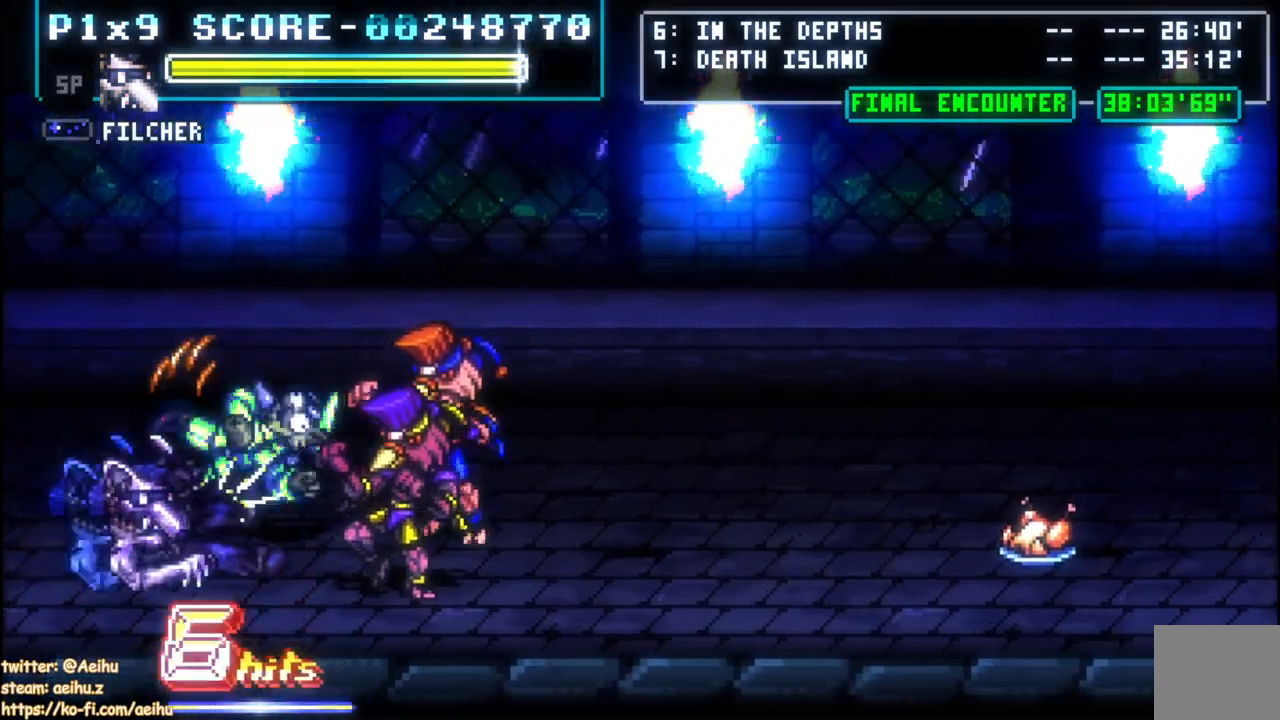
{"dt_ms": 500, "buttons": [], "left_stick": "center", "right_stick": "center", "events": [[50, "CIRCLE", "down"], [317, "CIRCLE", "up"], [450, "DPAD_RIGHT", "up"]]}
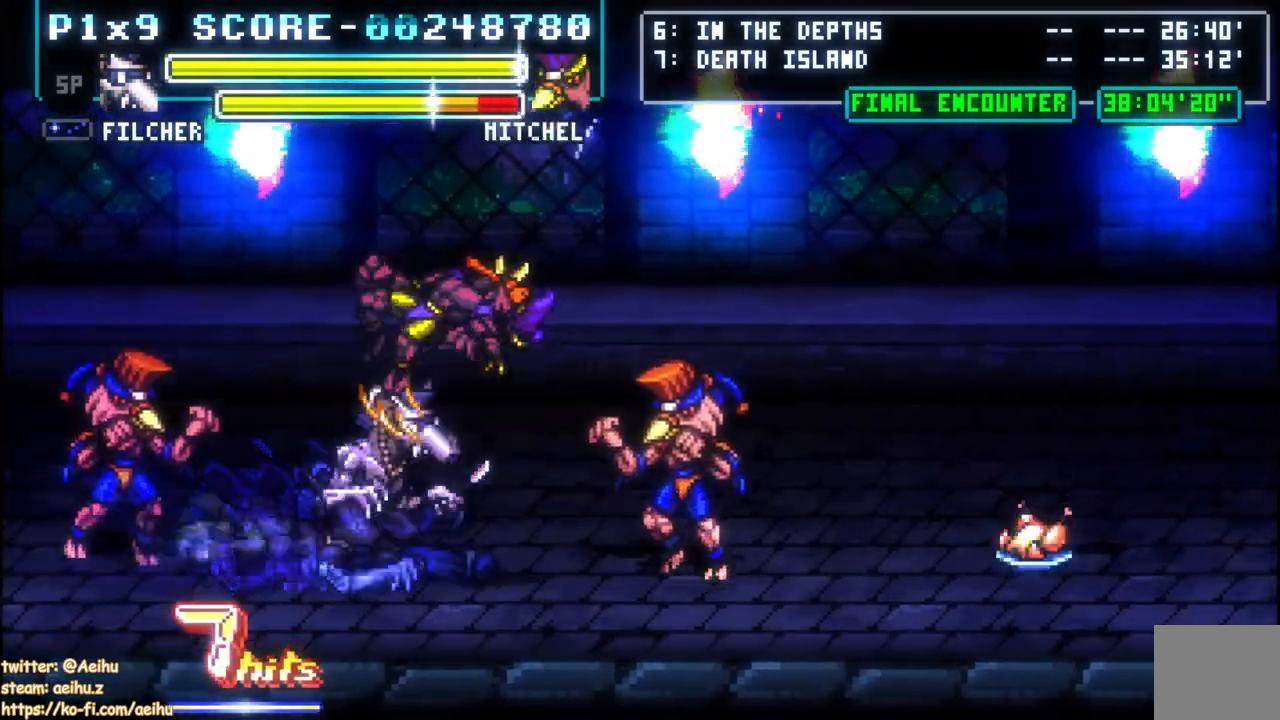
{"dt_ms": 500, "buttons": ["CIRCLE", "DPAD_RIGHT"], "left_stick": "center", "right_stick": "center", "events": [[33, "DPAD_RIGHT", "down"], [133, "CIRCLE", "down"]]}
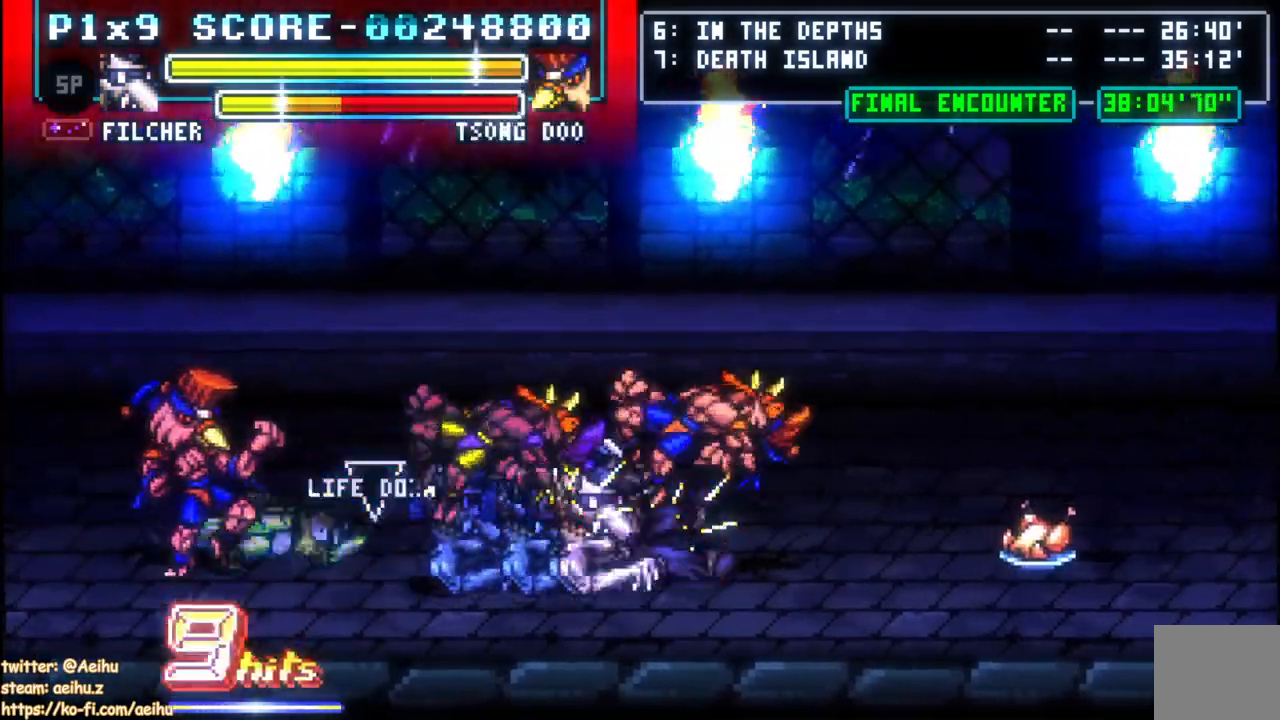
{"dt_ms": 500, "buttons": ["SQUARE", "DPAD_RIGHT"], "left_stick": "center", "right_stick": "center", "events": [[167, "CIRCLE", "up"], [250, "DPAD_RIGHT", "up"], [300, "DPAD_RIGHT", "down"], [333, "DPAD_RIGHT", "up"], [383, "SQUARE", "down"], [417, "DPAD_RIGHT", "down"]]}
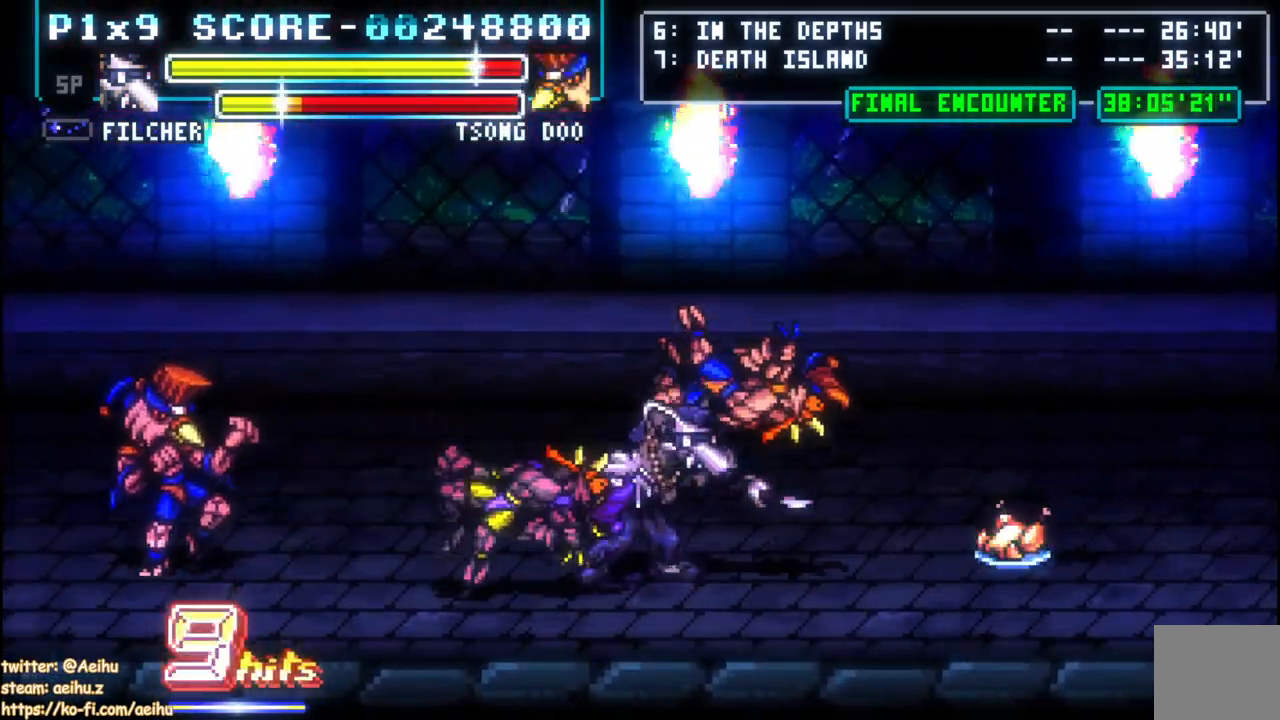
{"dt_ms": 500, "buttons": ["SQUARE", "DPAD_RIGHT"], "left_stick": "center", "right_stick": "center", "events": [[17, "SQUARE", "up"], [67, "SQUARE", "down"], [183, "SQUARE", "up"], [217, "SQUARE", "down"], [350, "SQUARE", "up"], [400, "SQUARE", "down"]]}
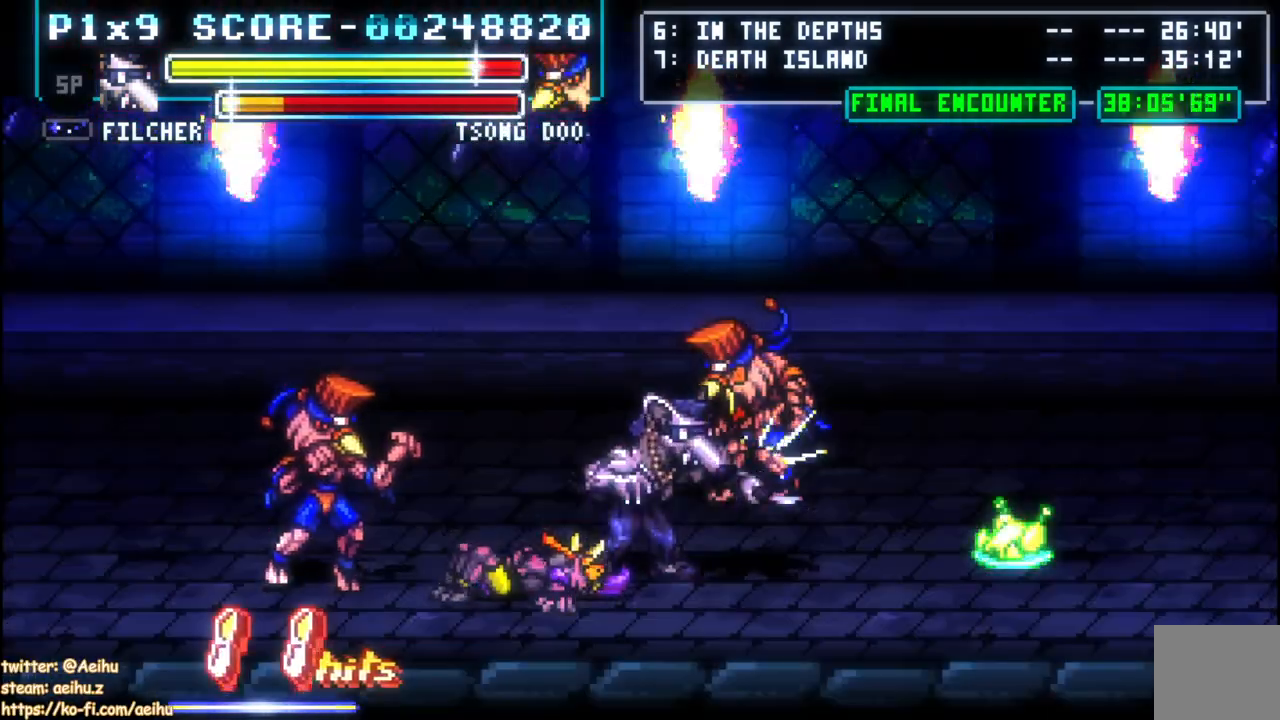
{"dt_ms": 500, "buttons": ["DPAD_LEFT"], "left_stick": "center", "right_stick": "center", "events": [[33, "SQUARE", "up"], [133, "DPAD_RIGHT", "up"], [133, "DPAD_UP", "down"], [150, "DPAD_LEFT", "down"], [150, "DPAD_UP", "up"], [200, "CIRCLE", "down"], [317, "CIRCLE", "up"], [350, "CIRCLE", "down"], [483, "CIRCLE", "up"]]}
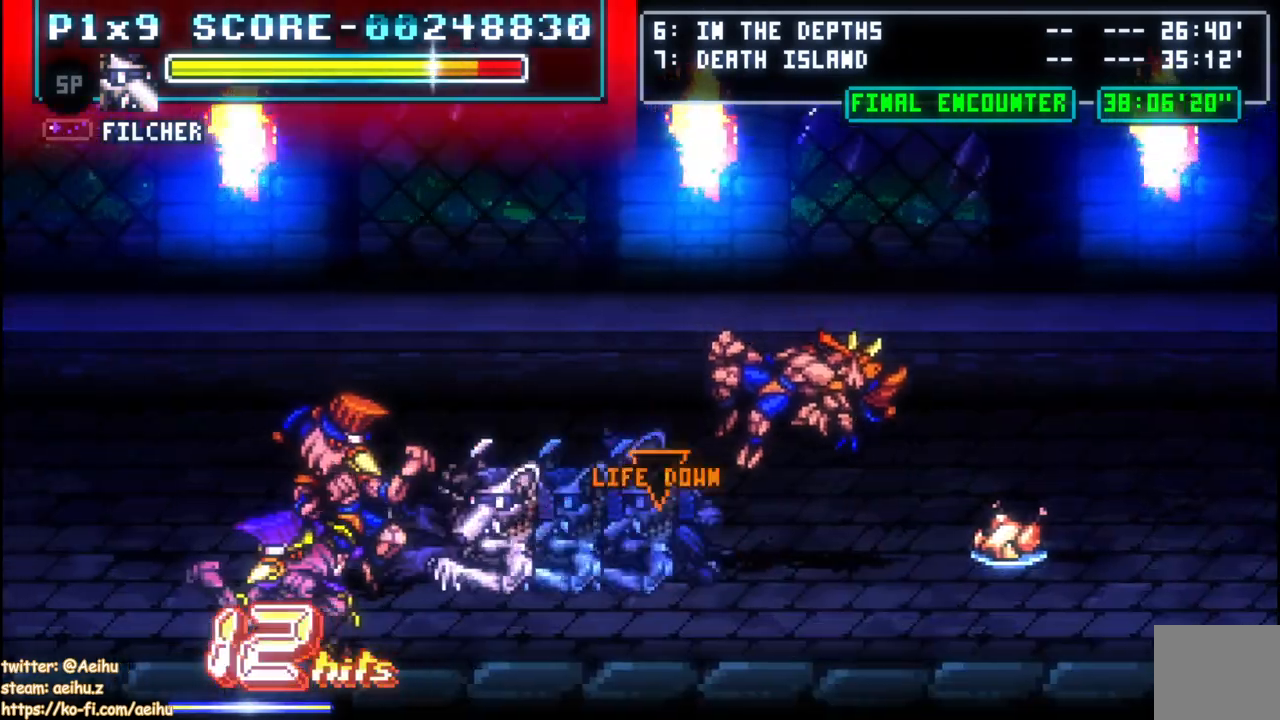
{"dt_ms": 500, "buttons": [], "left_stick": "center", "right_stick": "center", "events": [[17, "CIRCLE", "down"], [217, "DPAD_LEFT", "up"], [233, "CIRCLE", "up"]]}